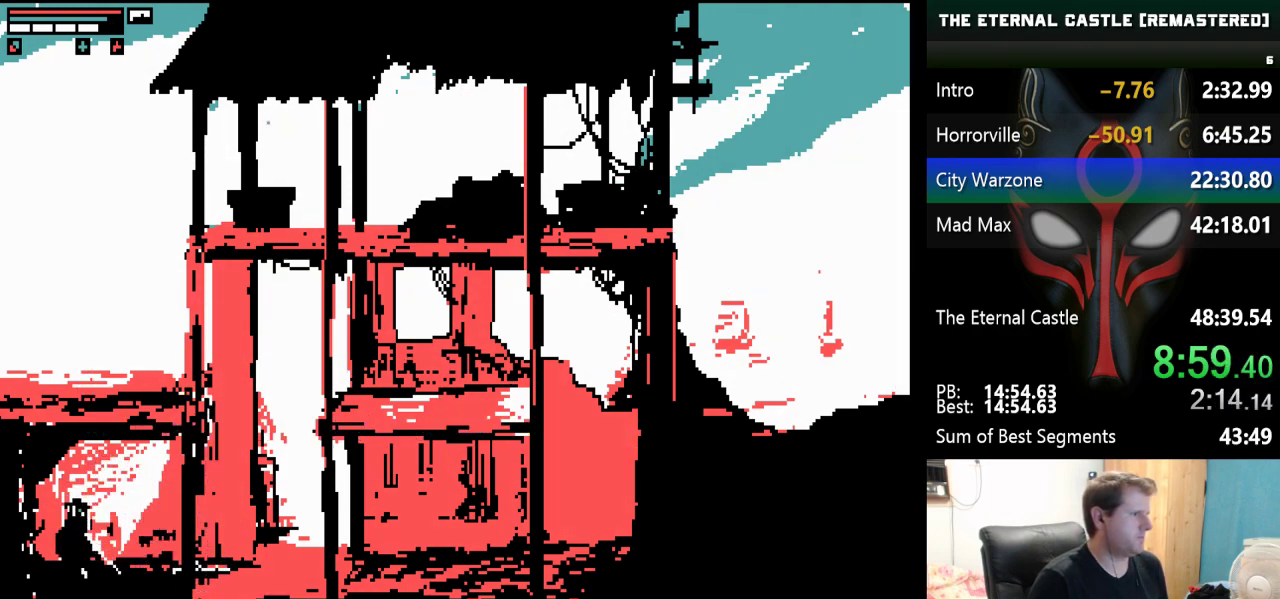
Gameplay with keyboard; each line is a JSON object with the keys held at the frame after it. "events" lists presses ("down") and releases ("up") of "alt", "ctrl", "down", "left", "right", "shift", "space" and "up" between this image and that frame as [ms after this image, input, new state], when the widget could be followed in between. No other keys are recorded. Mouse input is not recorded.
{"keys": [], "events": [[250, "up", "up"]]}
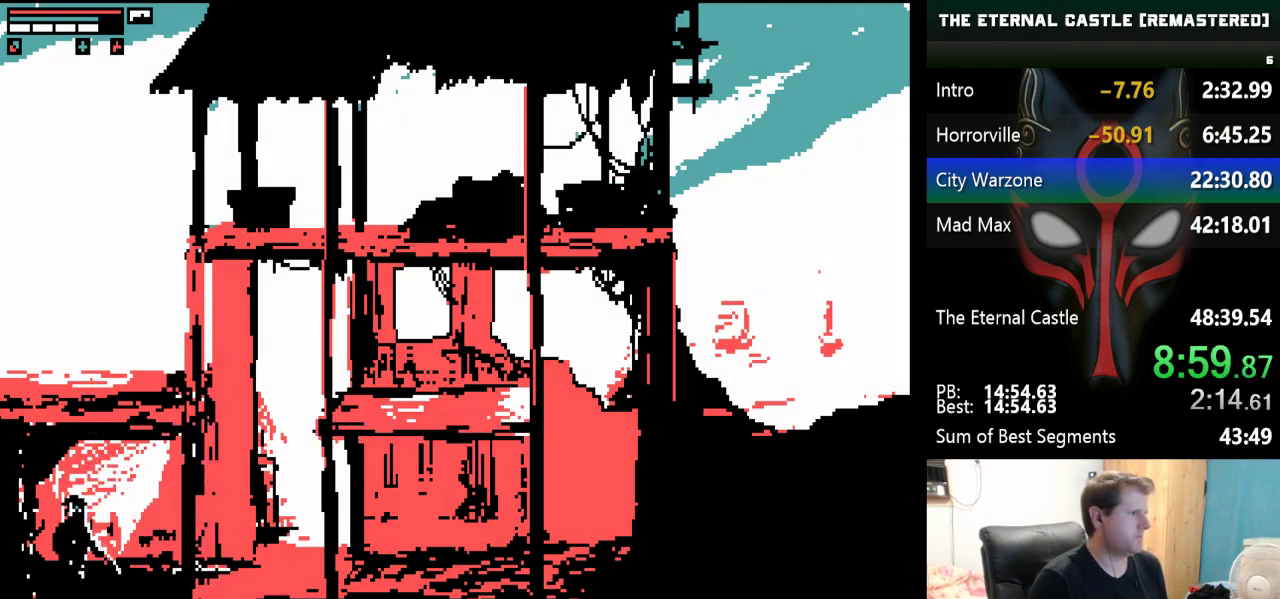
{"keys": [], "events": []}
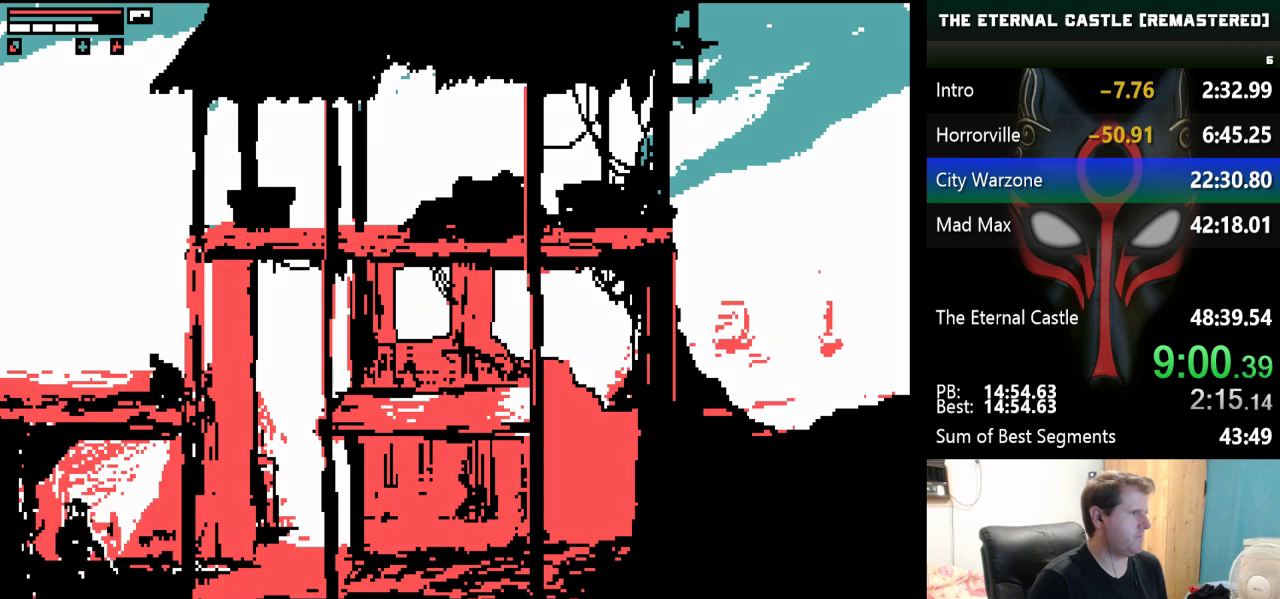
{"keys": ["right"], "events": [[333, "right", "down"]]}
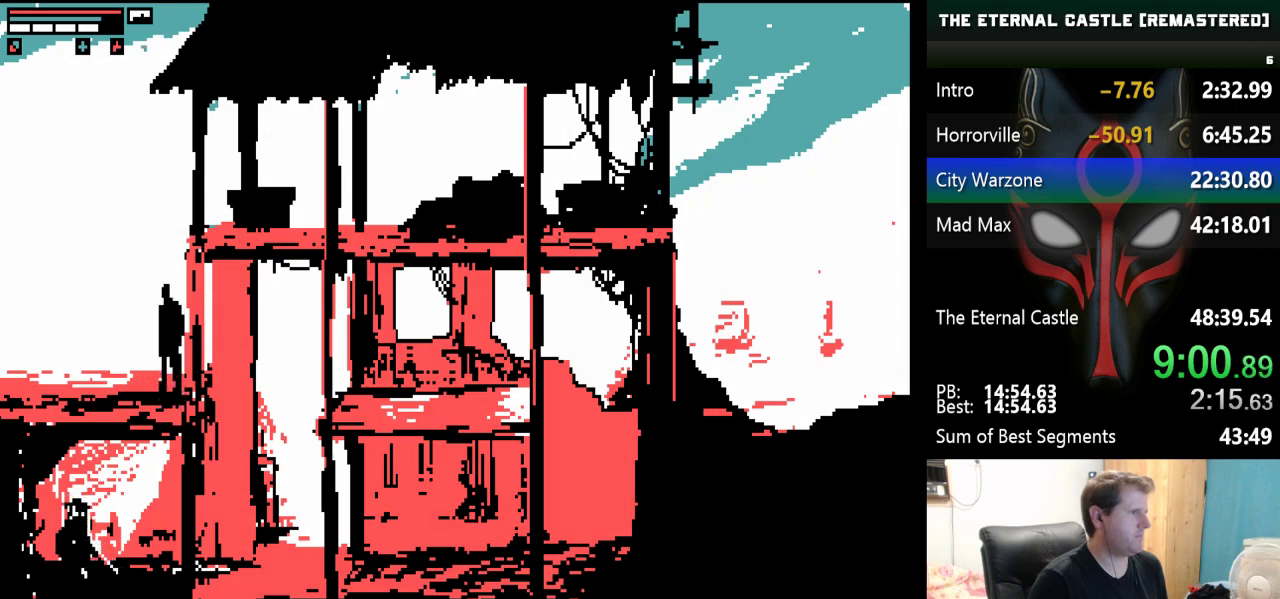
{"keys": ["up"], "events": [[17, "right", "up"], [250, "up", "down"]]}
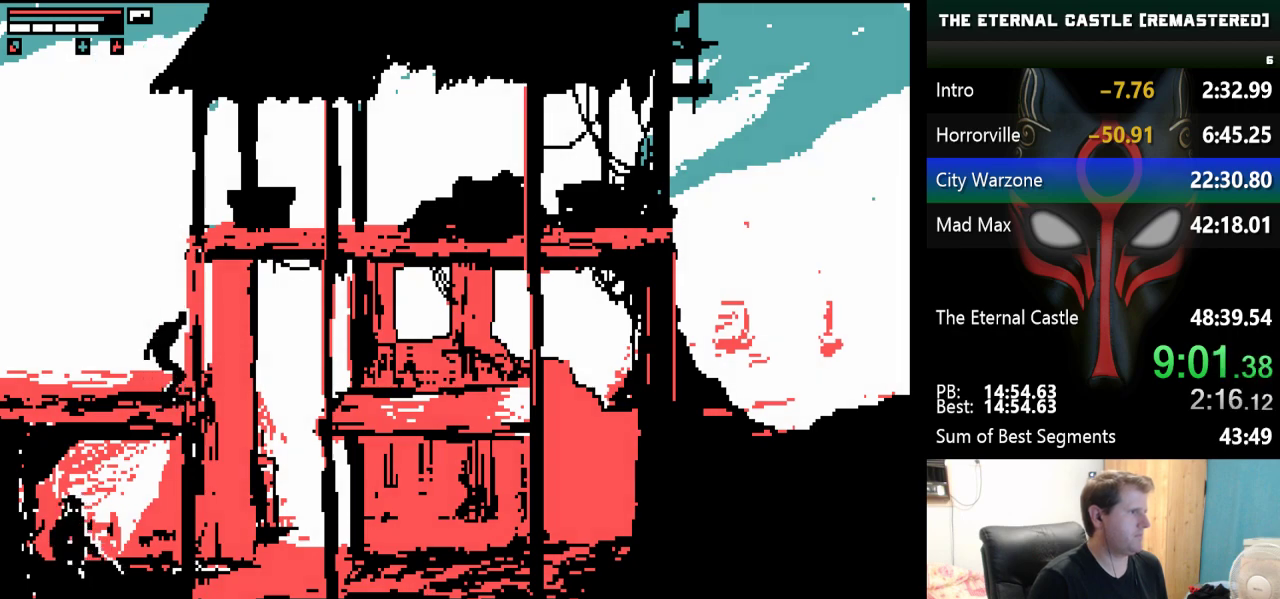
{"keys": ["up"], "events": []}
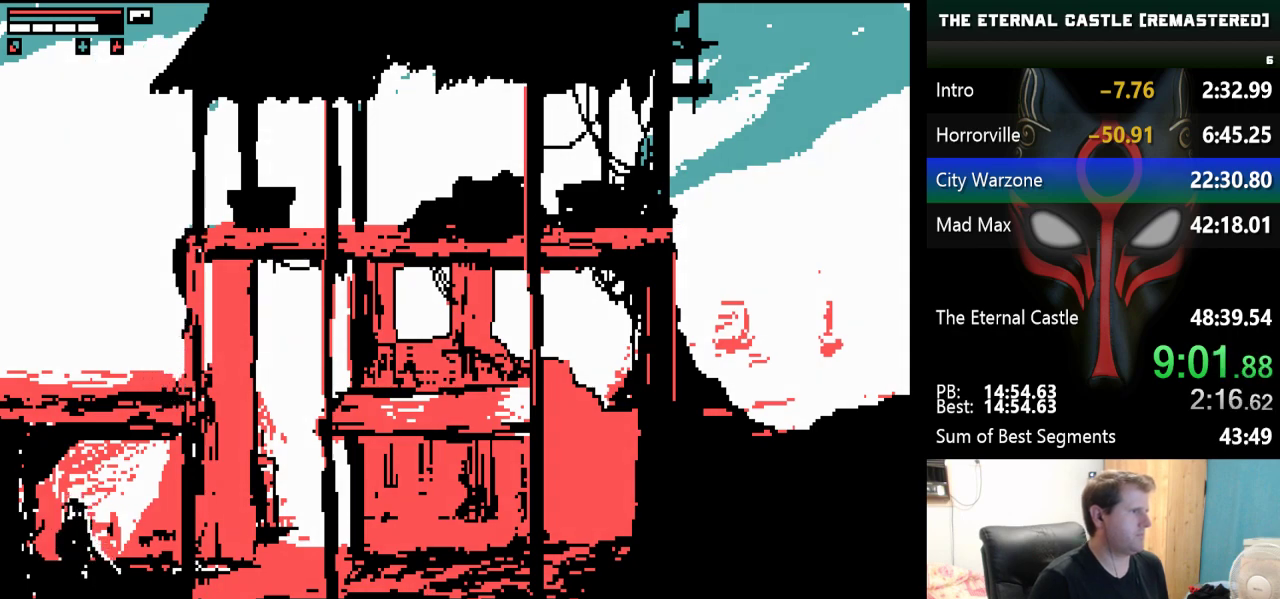
{"keys": ["up"], "events": []}
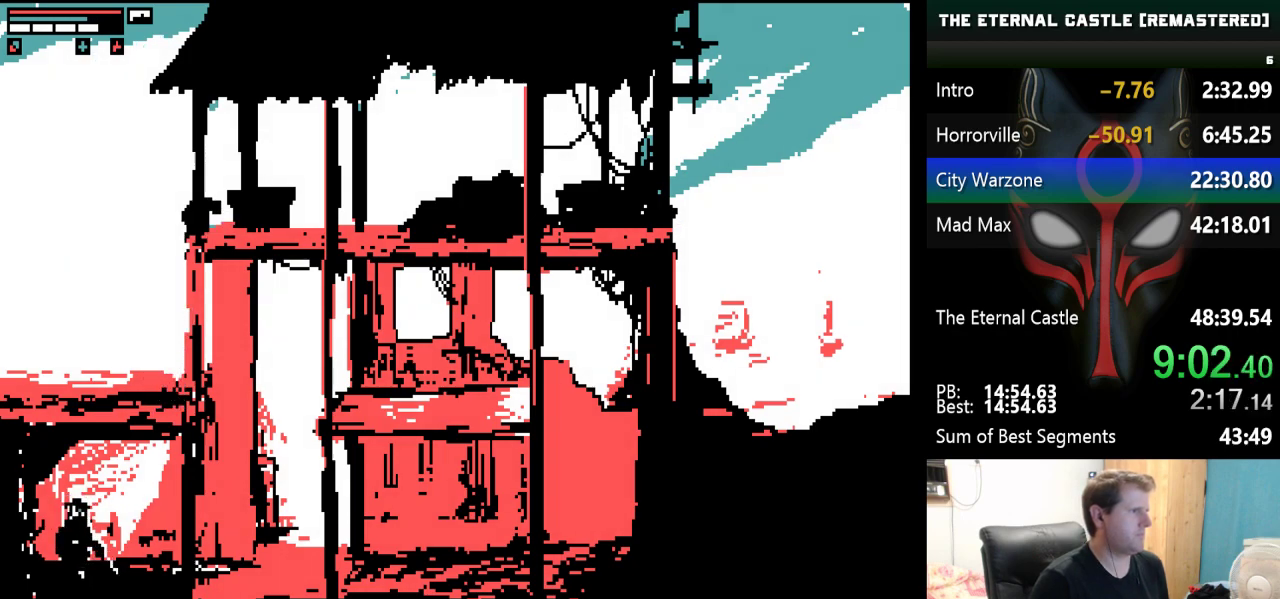
{"keys": ["right", "shift"], "events": [[167, "up", "up"], [483, "right", "down"], [483, "shift", "down"]]}
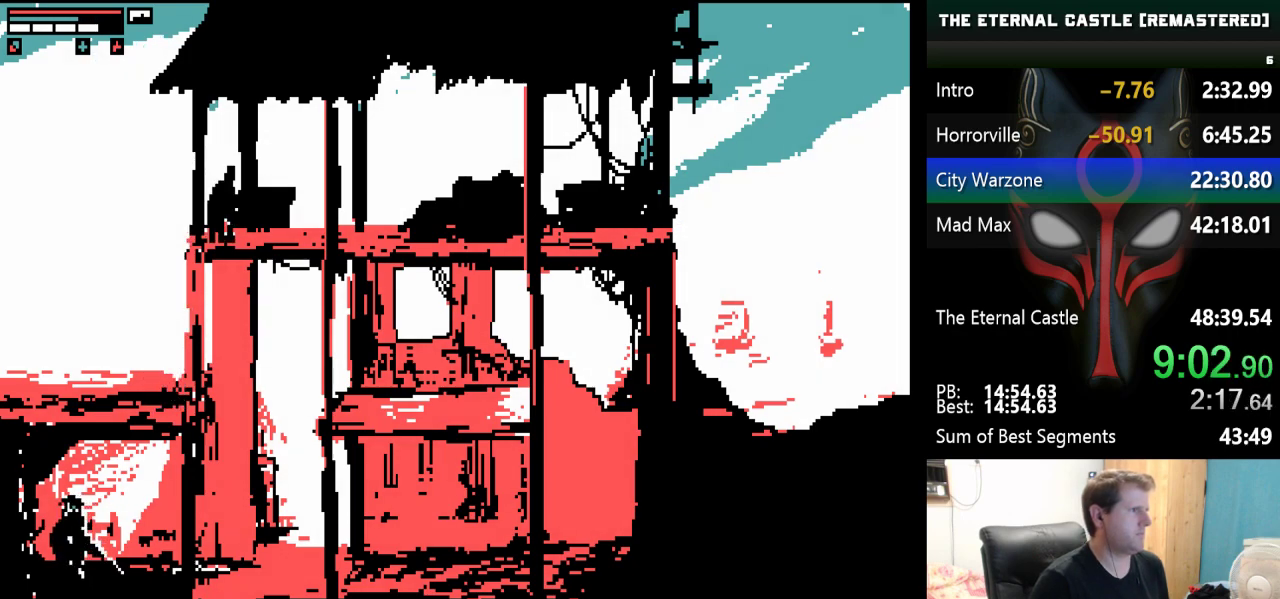
{"keys": ["right", "shift"], "events": []}
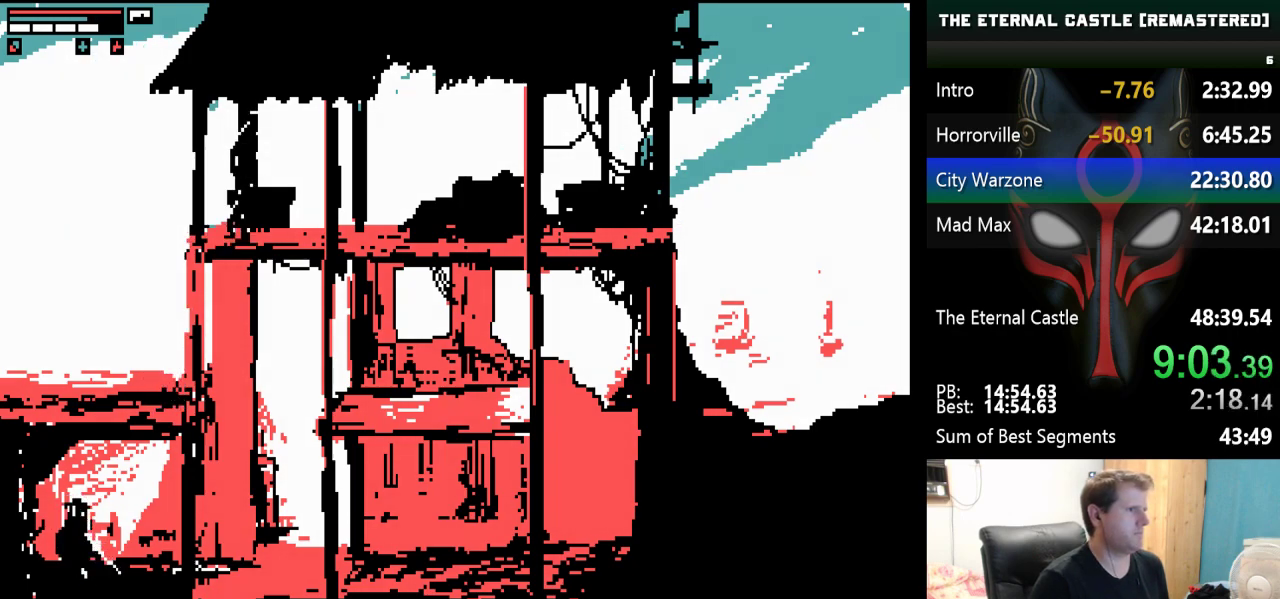
{"keys": ["right", "shift"], "events": []}
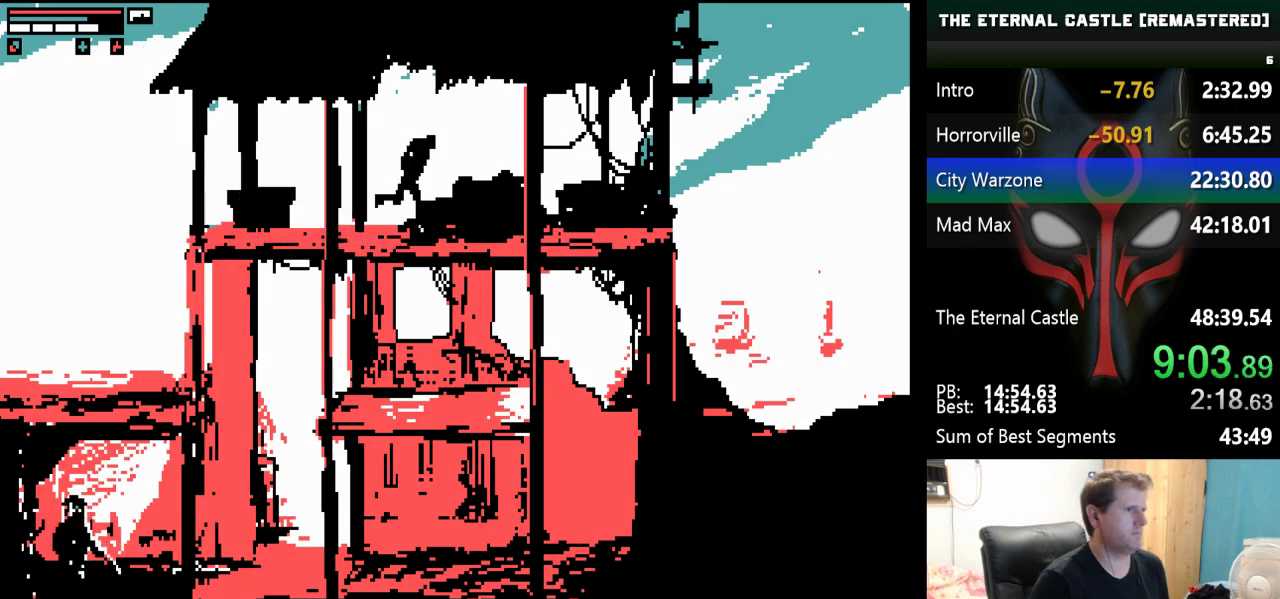
{"keys": ["right", "shift", "up"], "events": [[400, "up", "down"]]}
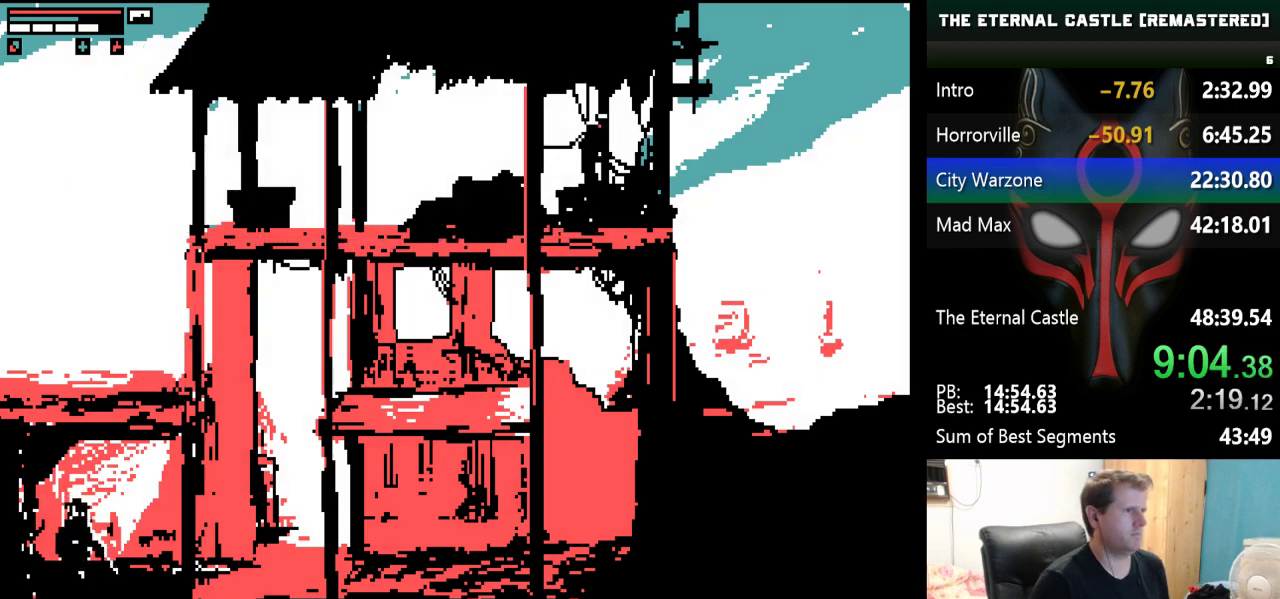
{"keys": ["right", "shift", "up"], "events": []}
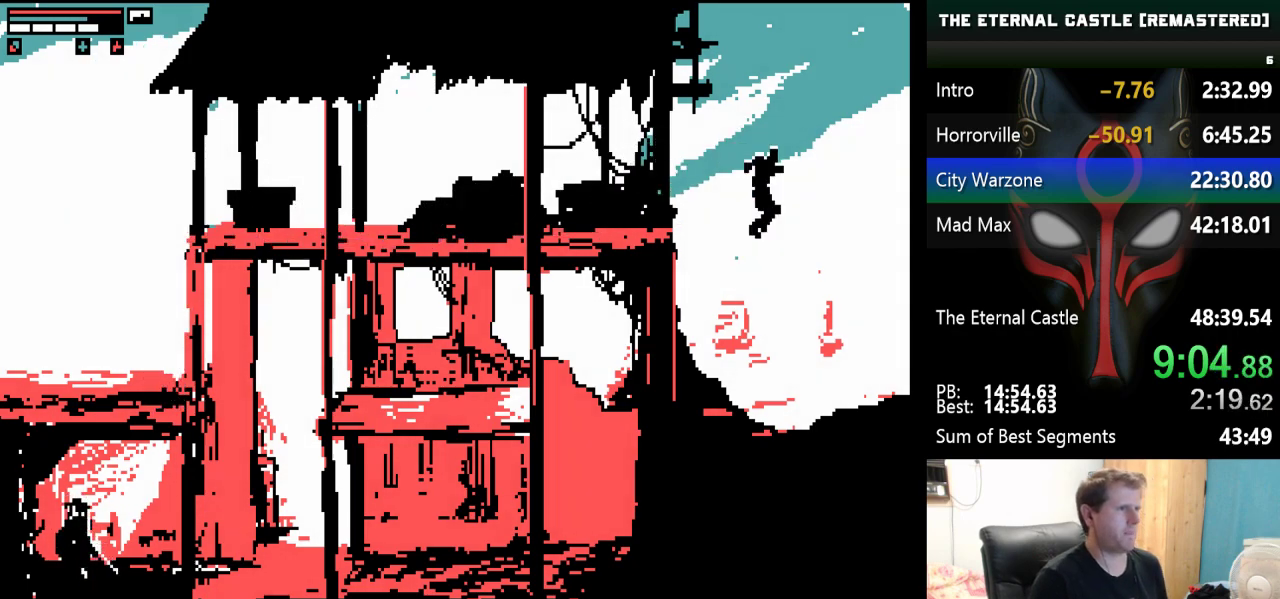
{"keys": ["down", "right"], "events": [[150, "up", "up"], [200, "shift", "up"], [483, "down", "down"]]}
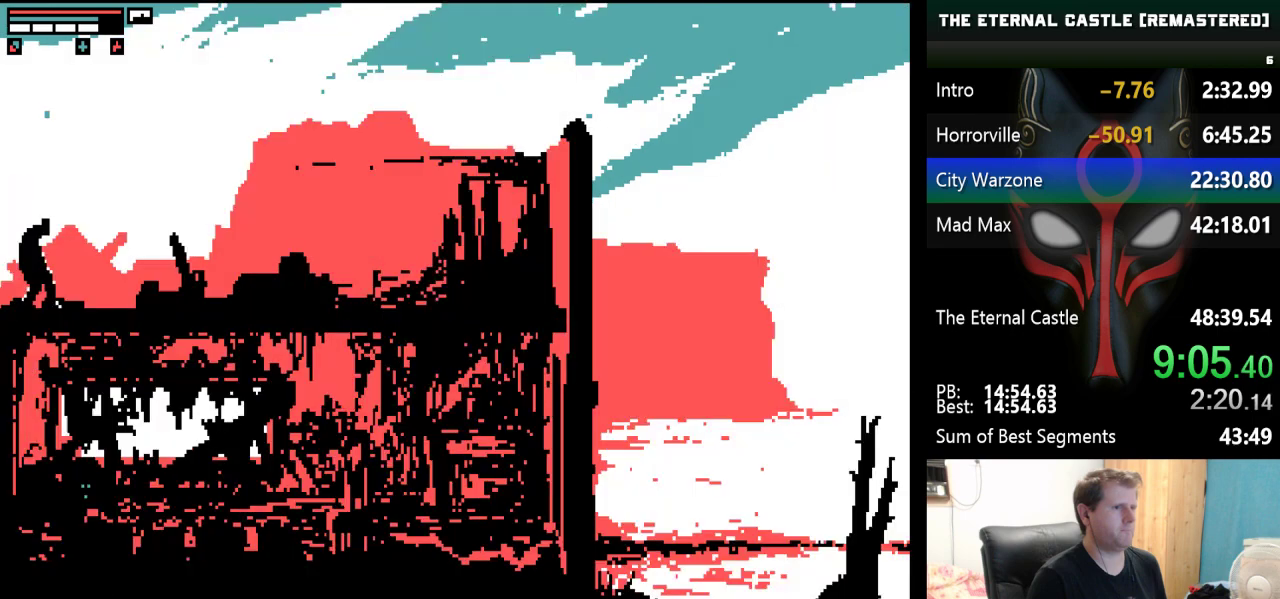
{"keys": ["down", "right"], "events": []}
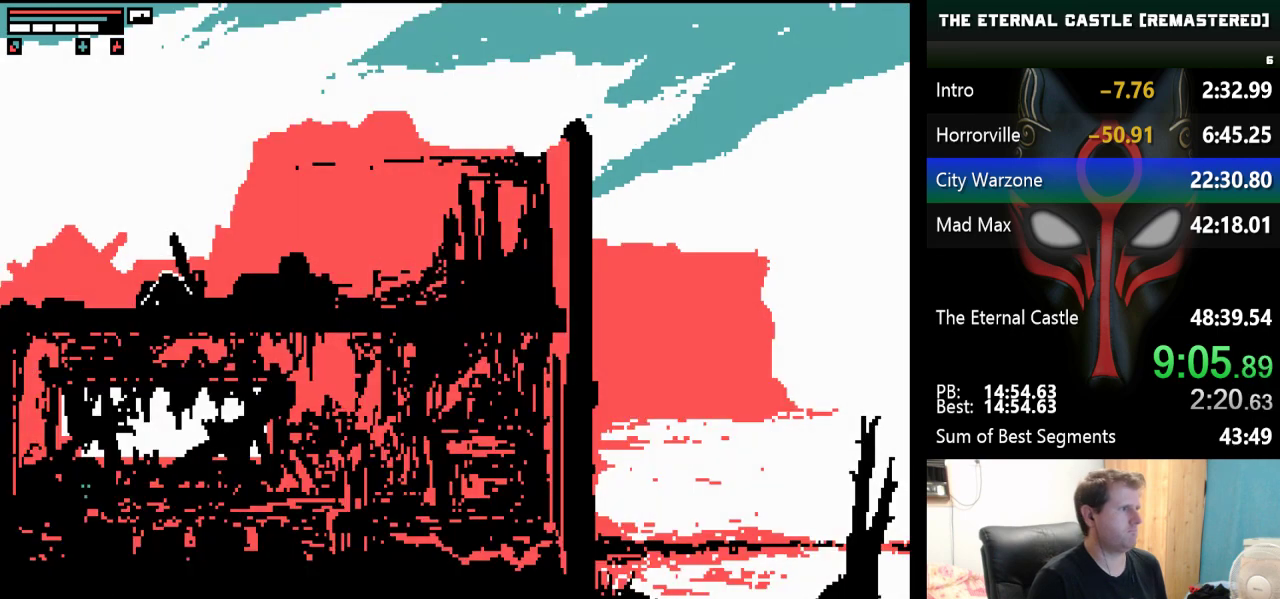
{"keys": ["right"], "events": [[133, "down", "up"]]}
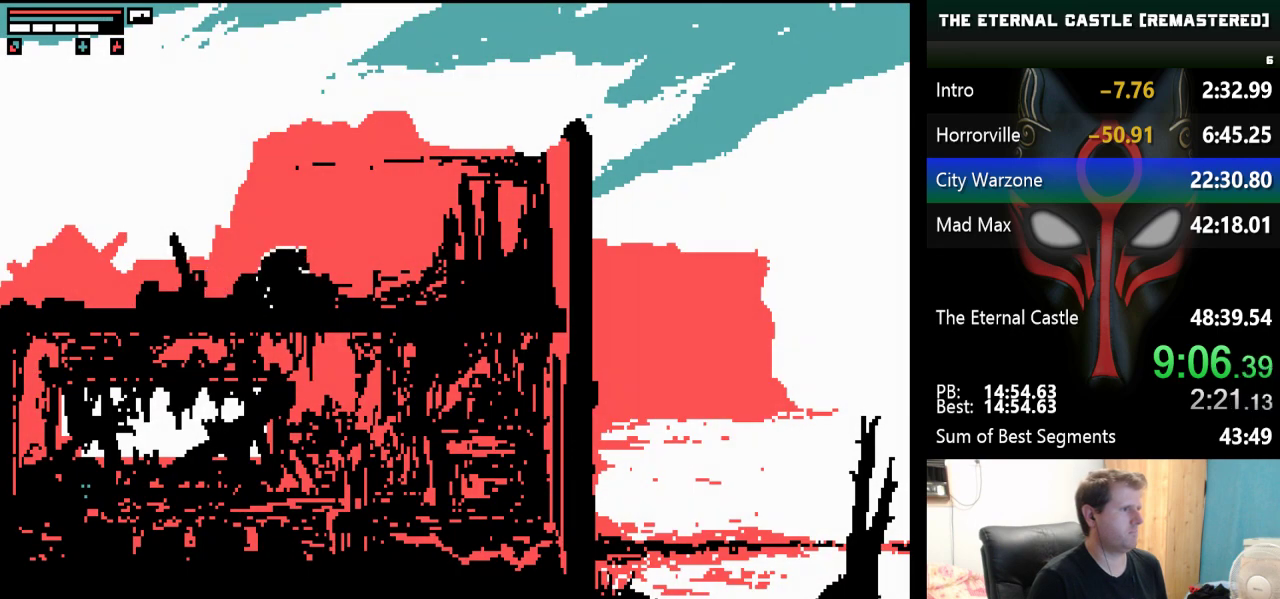
{"keys": ["right", "shift", "up"], "events": [[50, "shift", "down"], [467, "up", "down"]]}
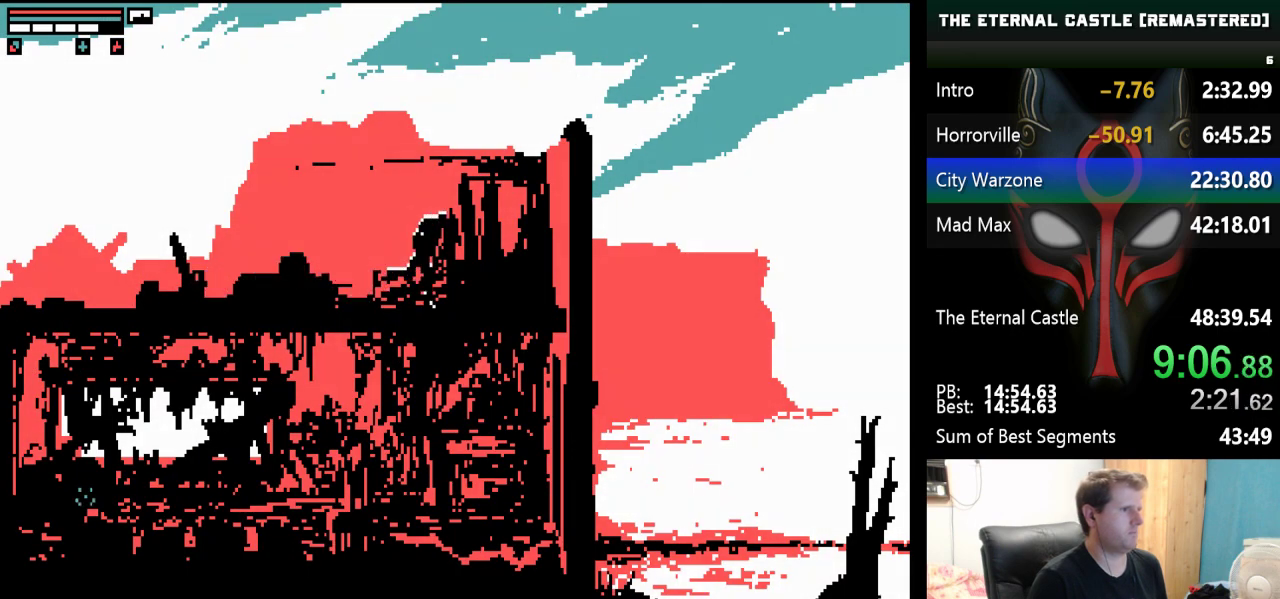
{"keys": ["right", "shift", "up"], "events": []}
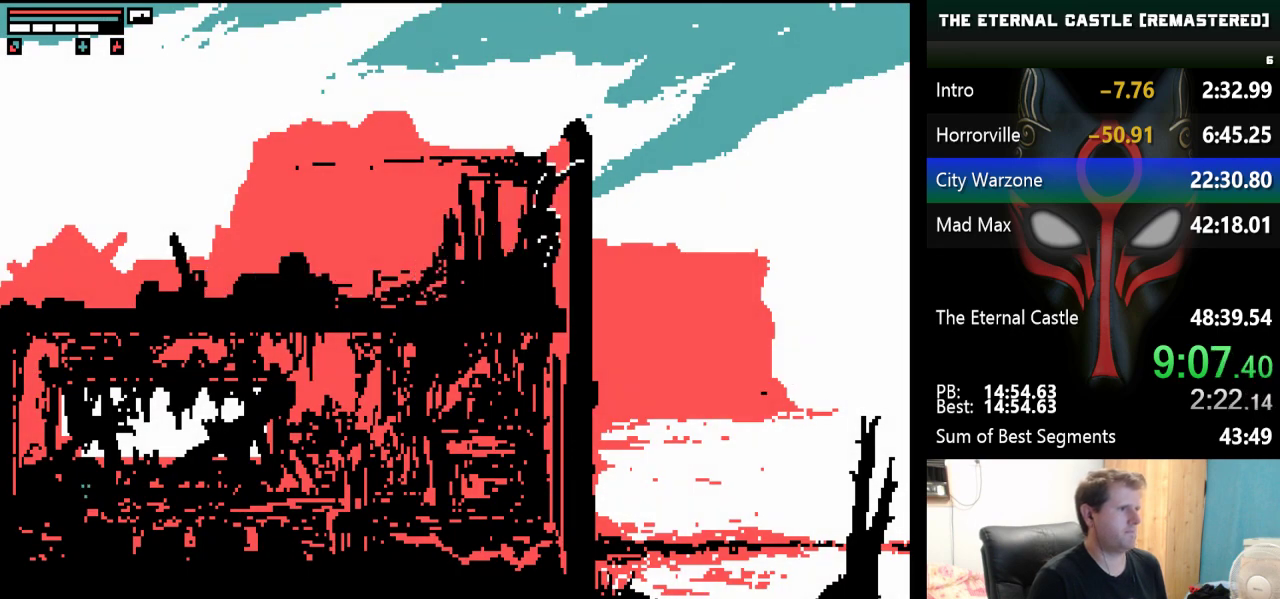
{"keys": ["right", "shift", "up"], "events": []}
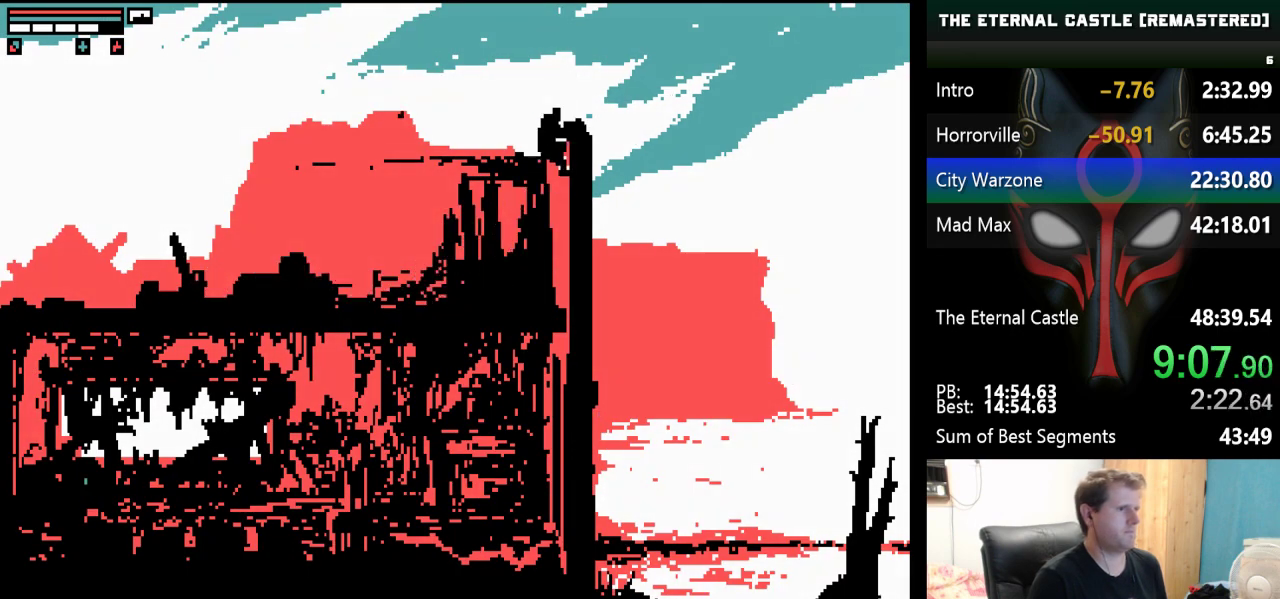
{"keys": [], "events": [[283, "shift", "up"], [283, "up", "up"], [333, "right", "up"]]}
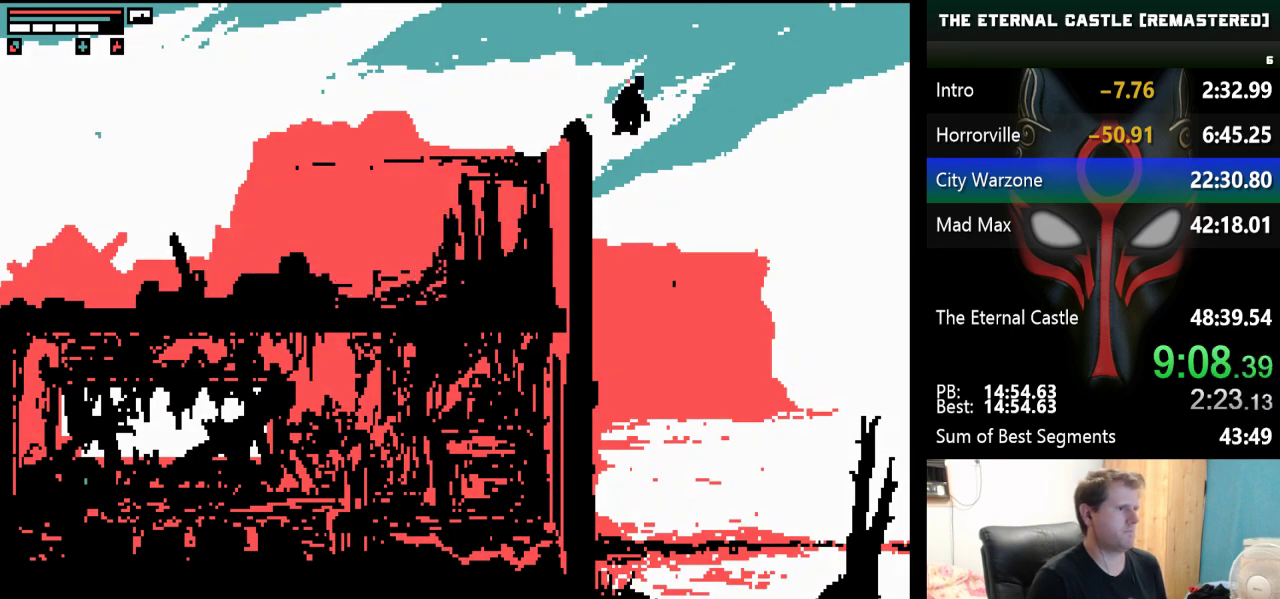
{"keys": [], "events": []}
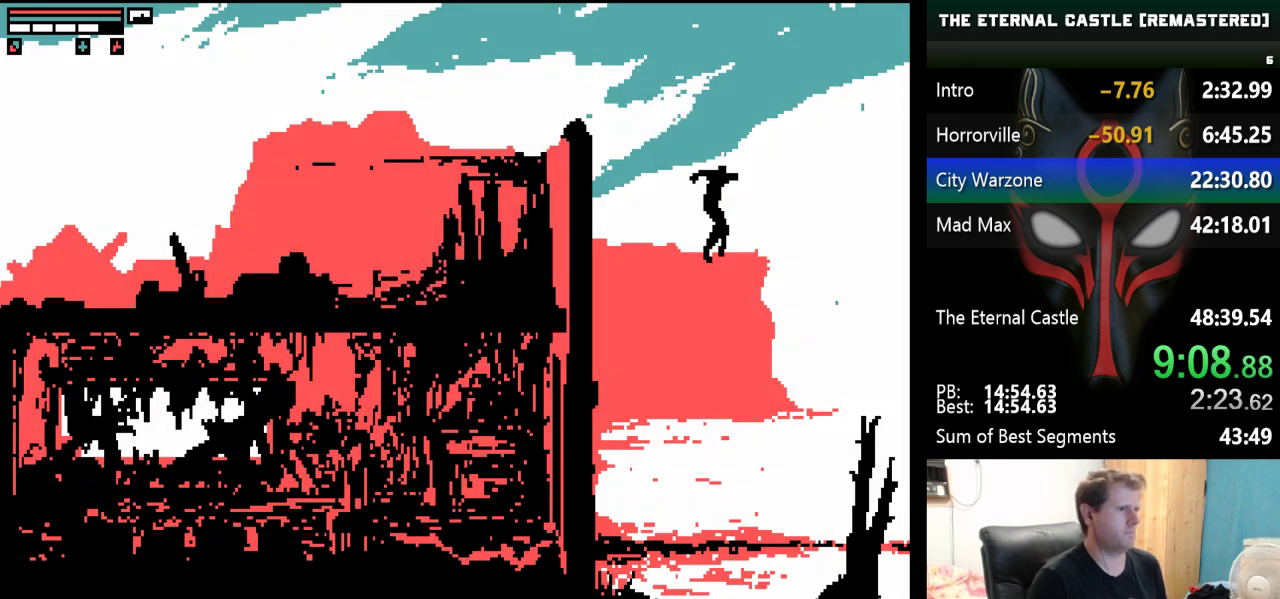
{"keys": ["down", "left"], "events": [[217, "left", "down"], [267, "down", "down"]]}
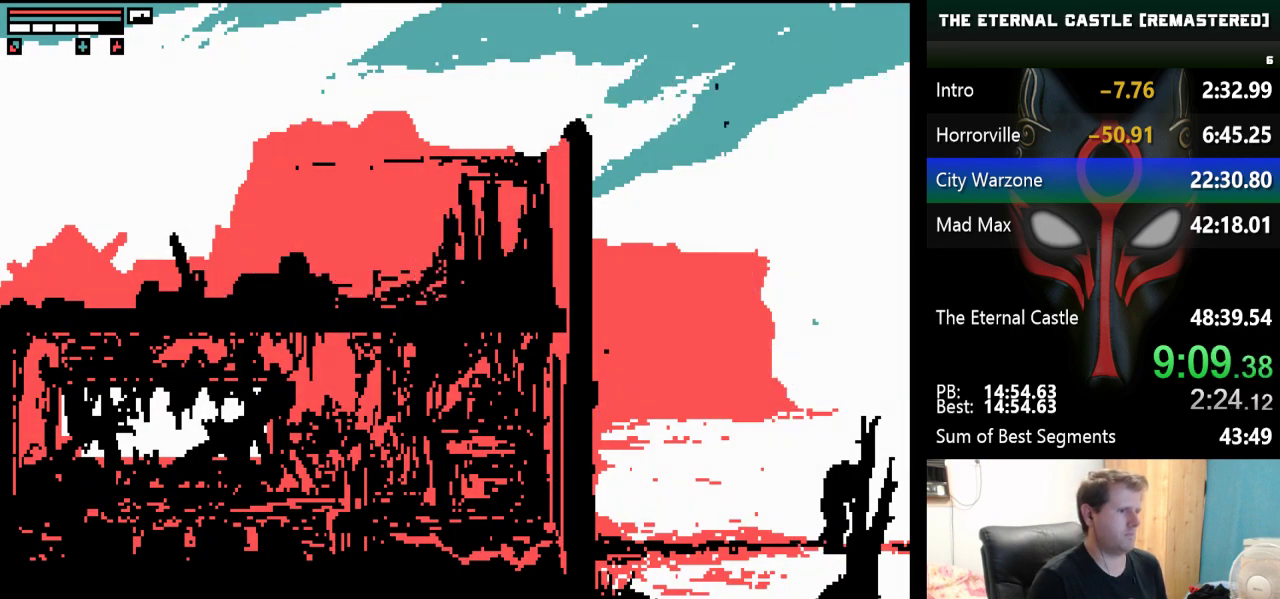
{"keys": ["left"], "events": [[233, "down", "up"]]}
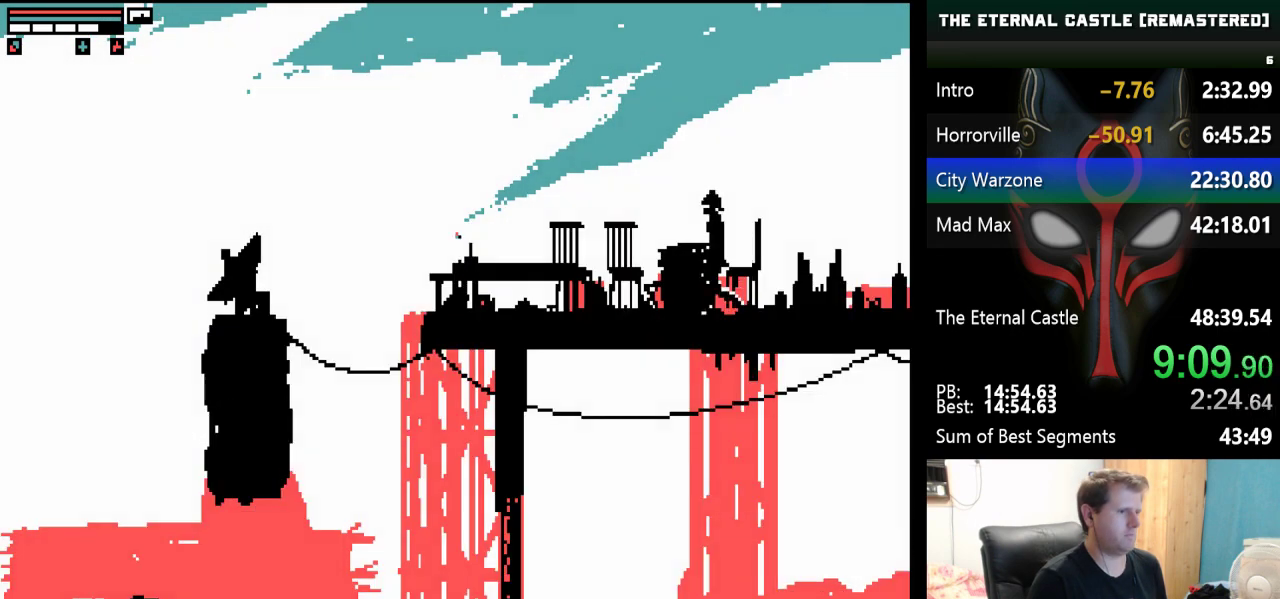
{"keys": ["left"], "events": []}
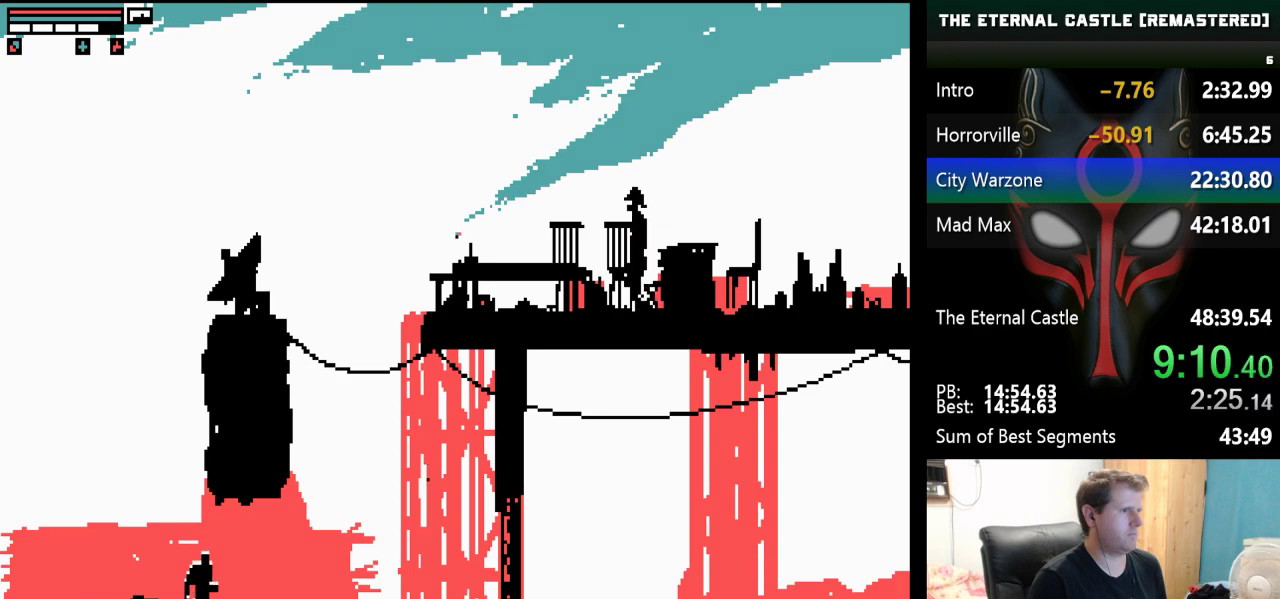
{"keys": ["right"], "events": [[267, "left", "up"], [317, "right", "down"]]}
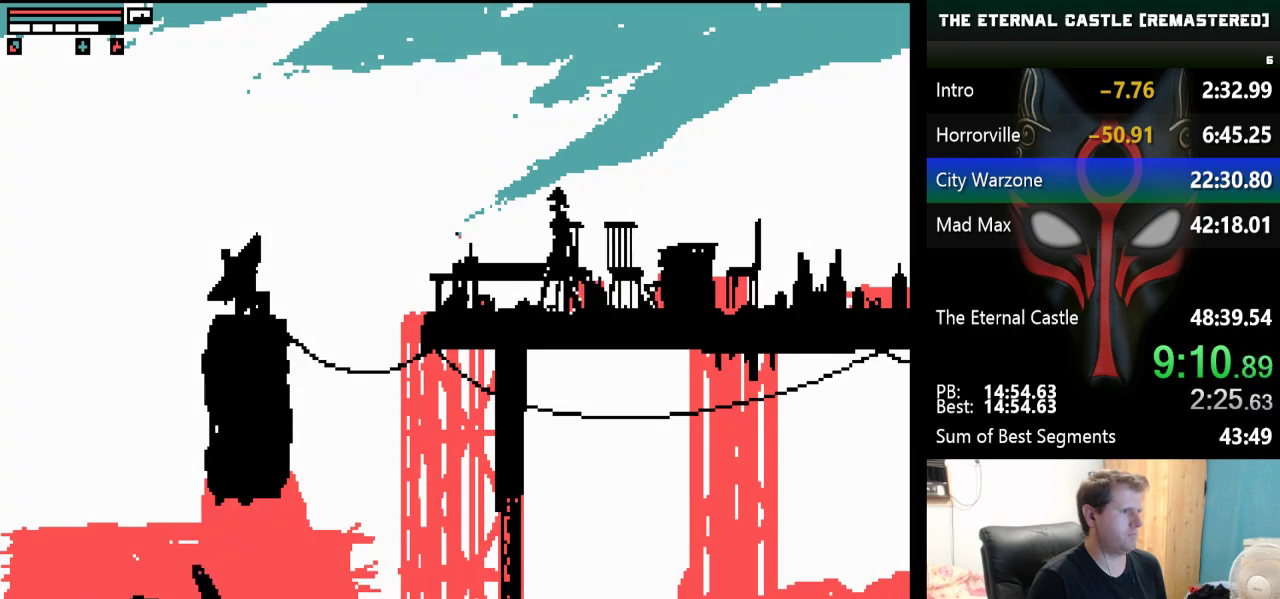
{"keys": ["right", "shift"], "events": [[200, "shift", "down"]]}
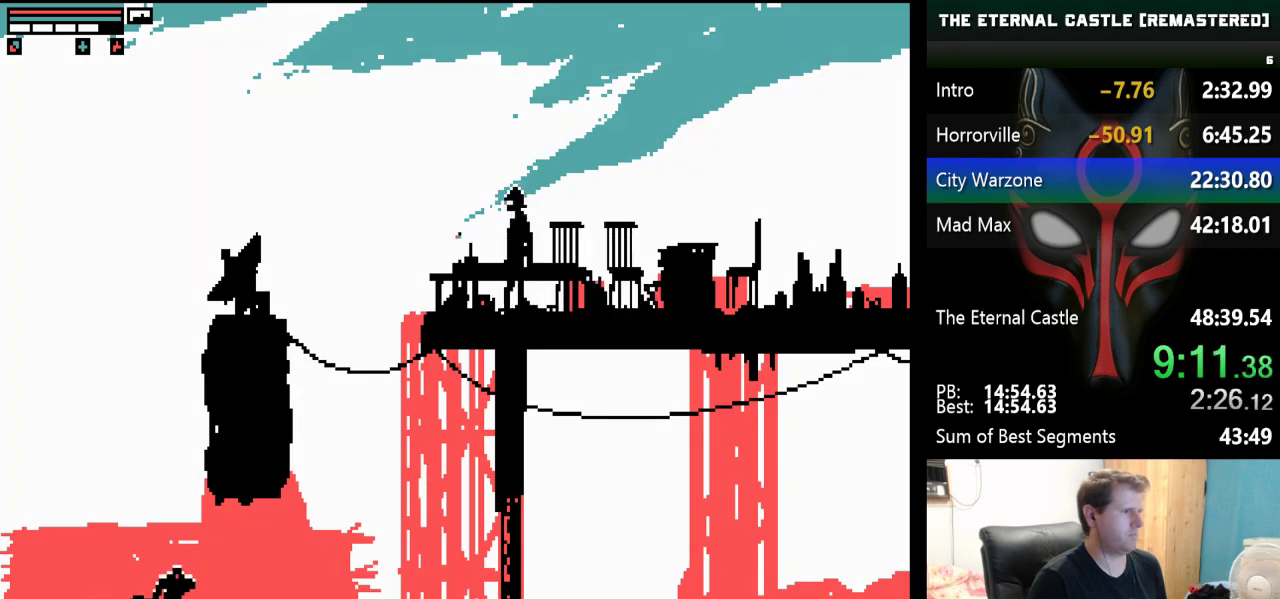
{"keys": ["right", "shift"], "events": []}
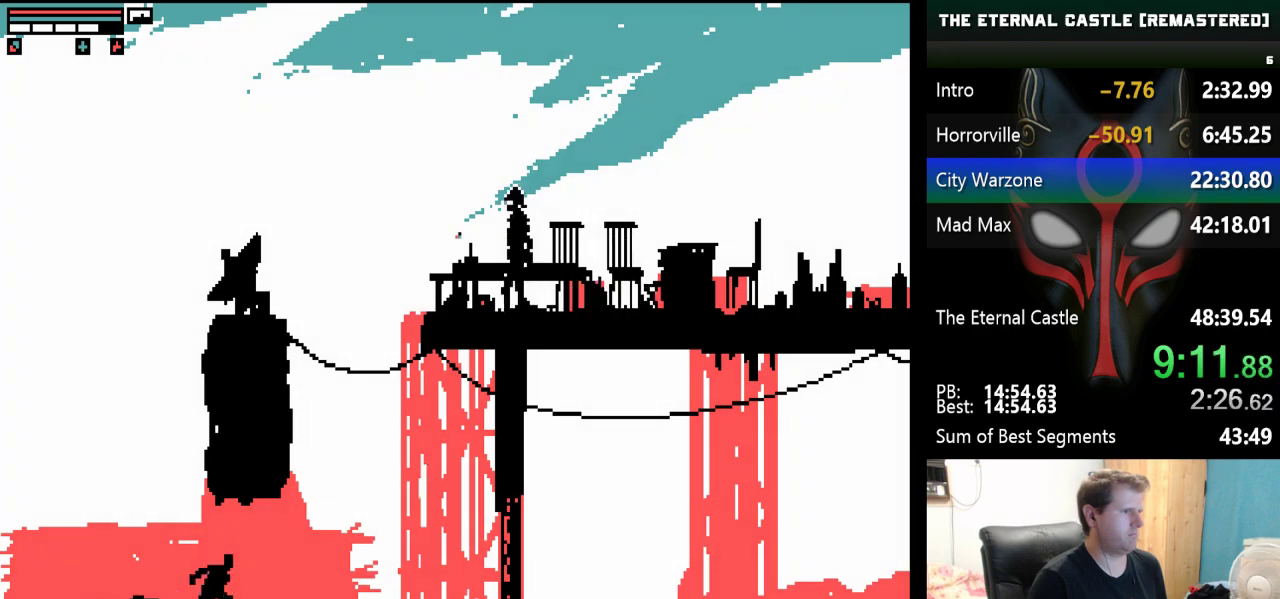
{"keys": ["right", "shift"], "events": []}
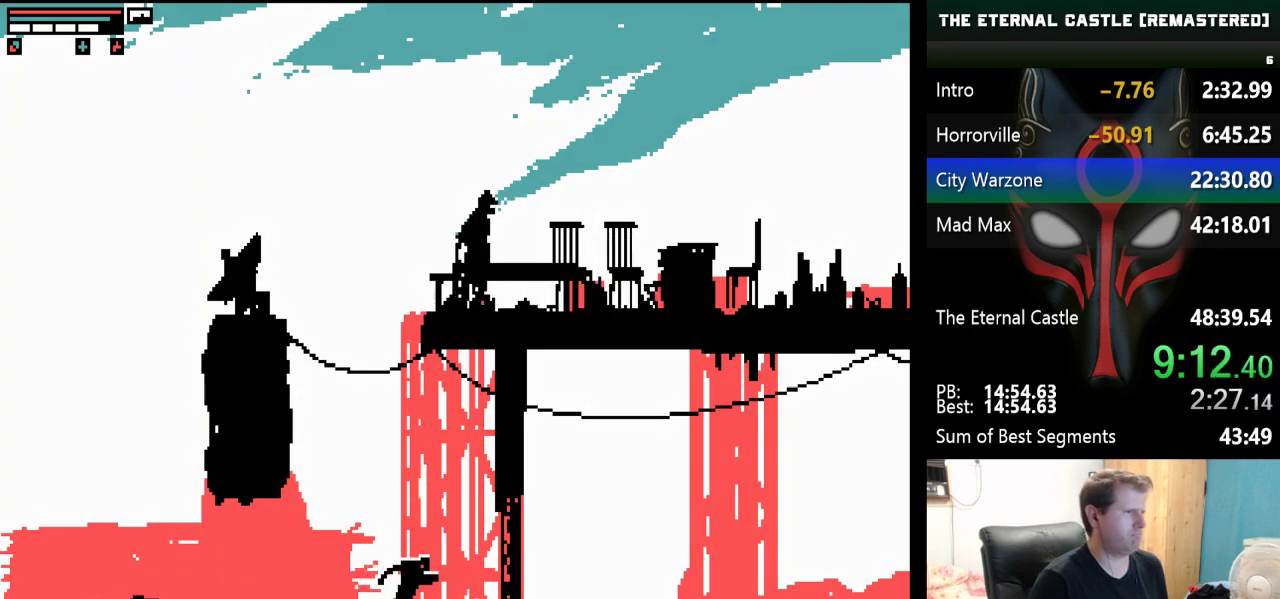
{"keys": ["right", "shift"], "events": []}
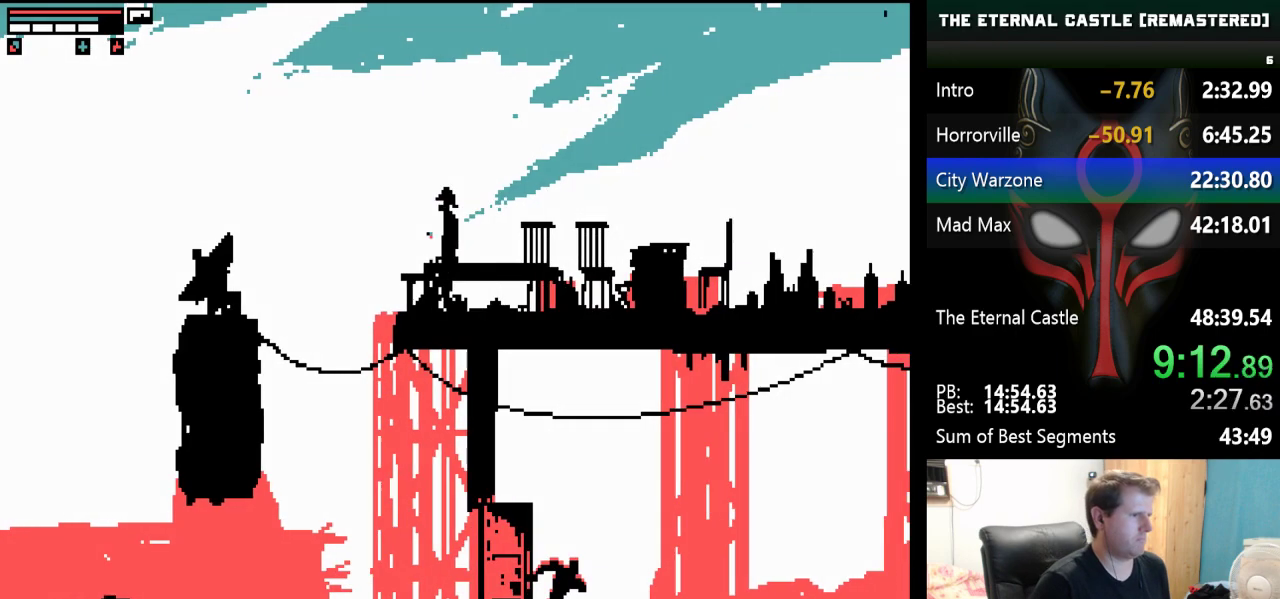
{"keys": ["right", "shift"], "events": []}
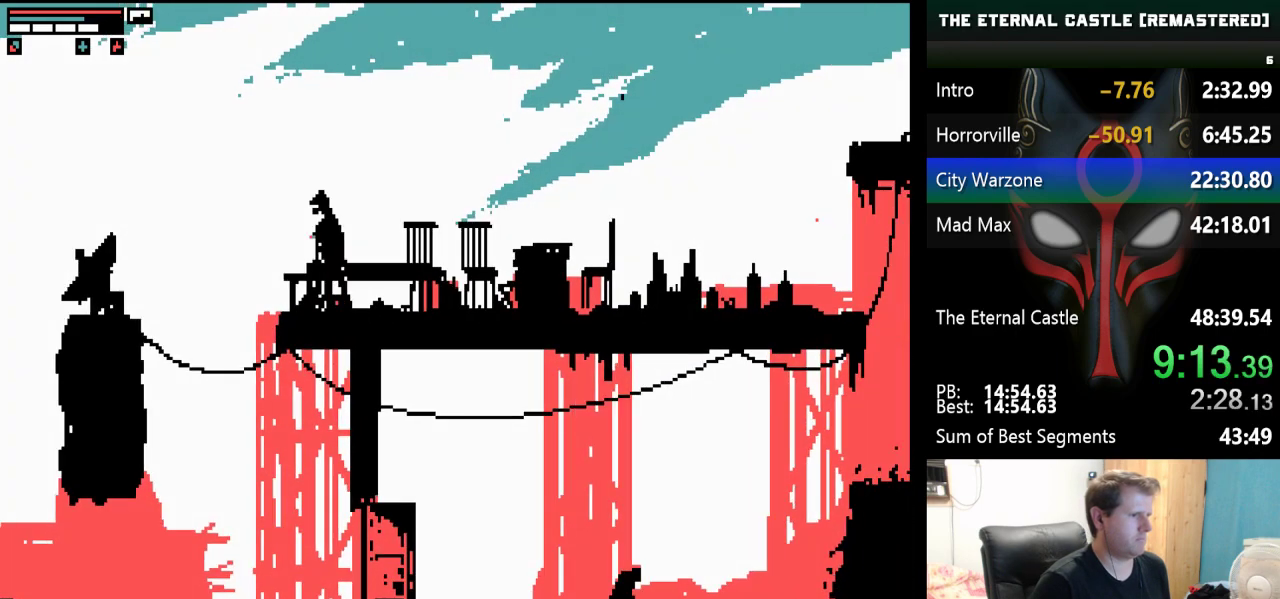
{"keys": ["right", "shift", "up"], "events": [[317, "up", "down"]]}